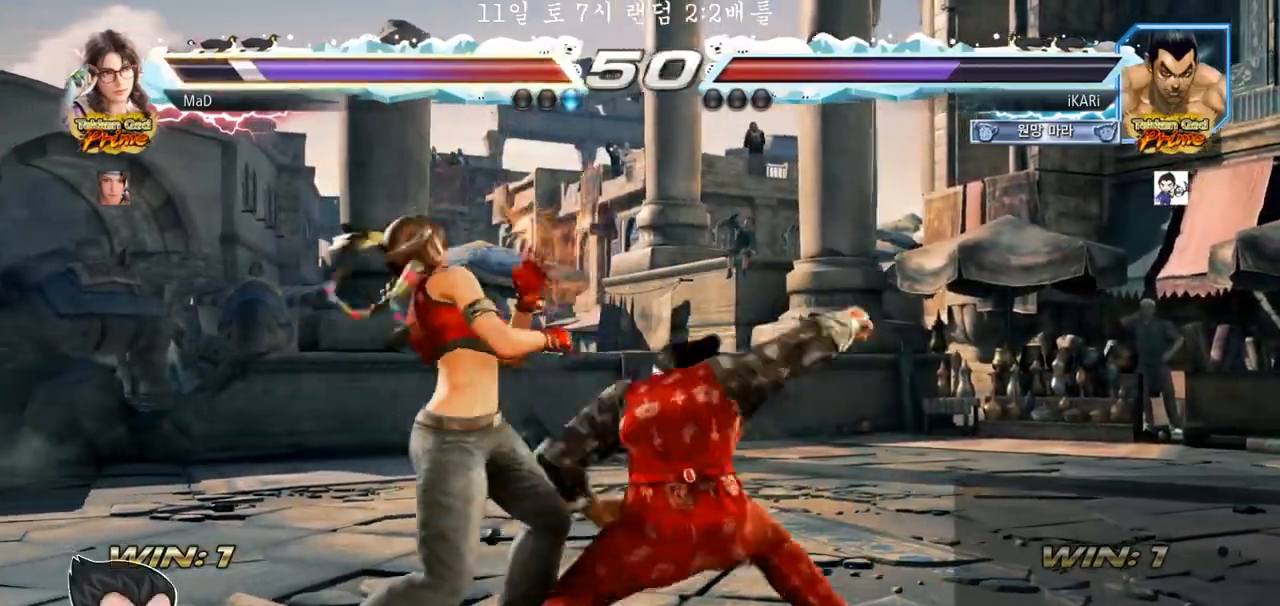
Gameplay with a controller (arcade stick); each line is a JSON object with the inputs held at the frame after it. "events" lists button and stick changes between this image and that frame as [ms after this image, input, new state], when the widget could be followed in between. Not read: L3 R3 TRIANGLE.
{"buttons": [], "left_stick": "center", "events": [[117, "left_stick", "right"], [217, "left_stick", "center"], [267, "left_stick", "left"], [450, "left_stick", "center"]]}
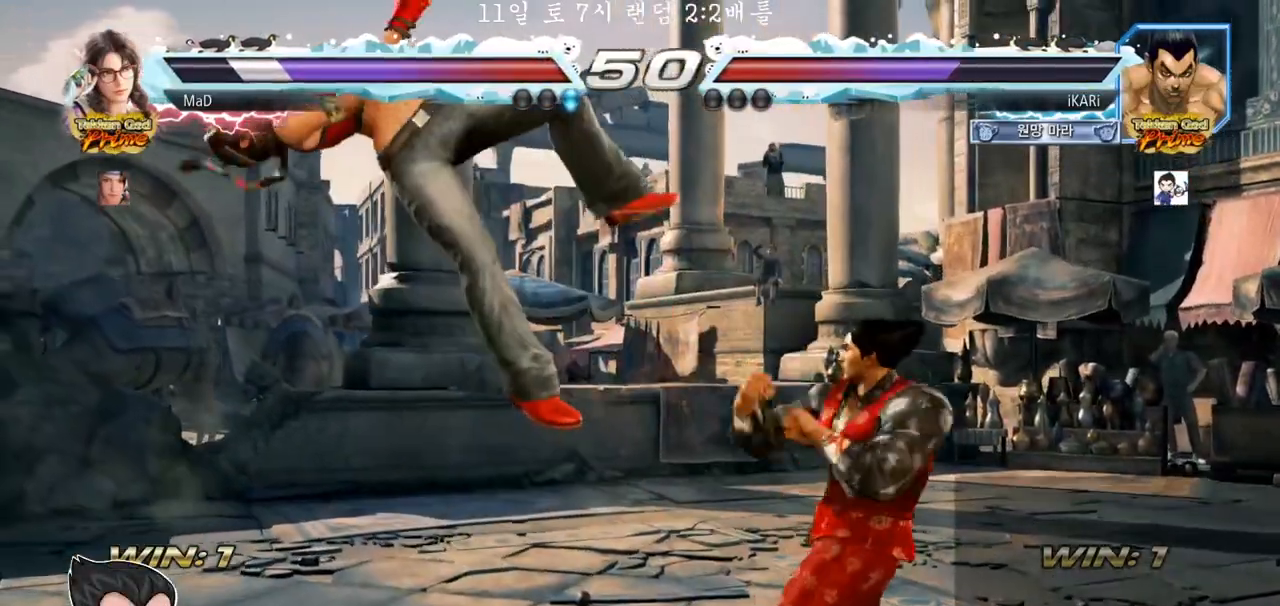
{"buttons": ["CIRCLE"], "left_stick": "center", "events": [[33, "CROSS", "down"], [100, "CROSS", "up"], [183, "SQUARE", "down"], [233, "SQUARE", "up"], [317, "CIRCLE", "down"], [417, "CIRCLE", "up"], [467, "CIRCLE", "down"]]}
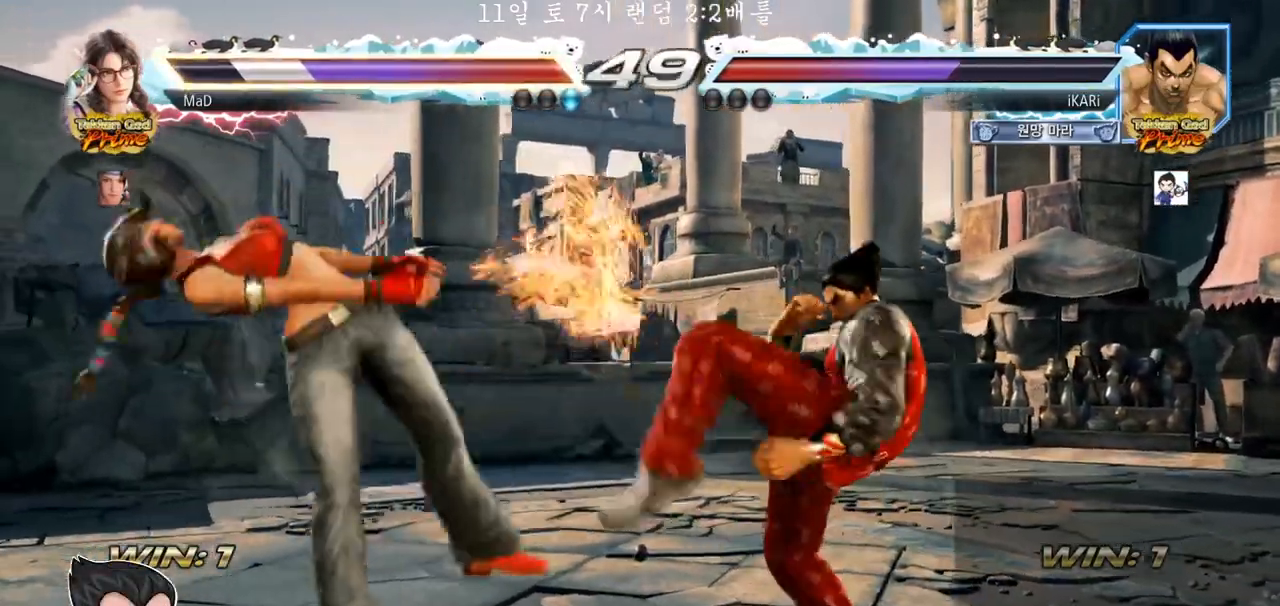
{"buttons": [], "left_stick": "left", "events": [[17, "CIRCLE", "up"], [50, "CIRCLE", "down"], [100, "CIRCLE", "up"], [167, "CIRCLE", "down"], [183, "CIRCLE", "up"], [433, "left_stick", "left"]]}
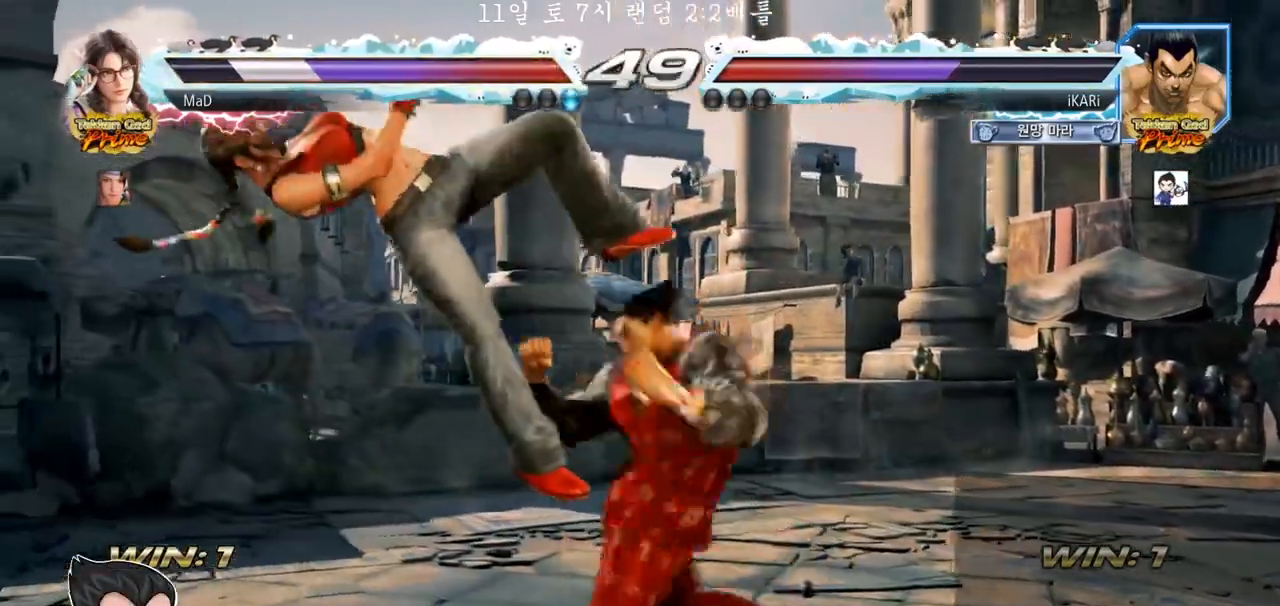
{"buttons": [], "left_stick": "right", "events": [[100, "left_stick", "center"], [167, "left_stick", "right"]]}
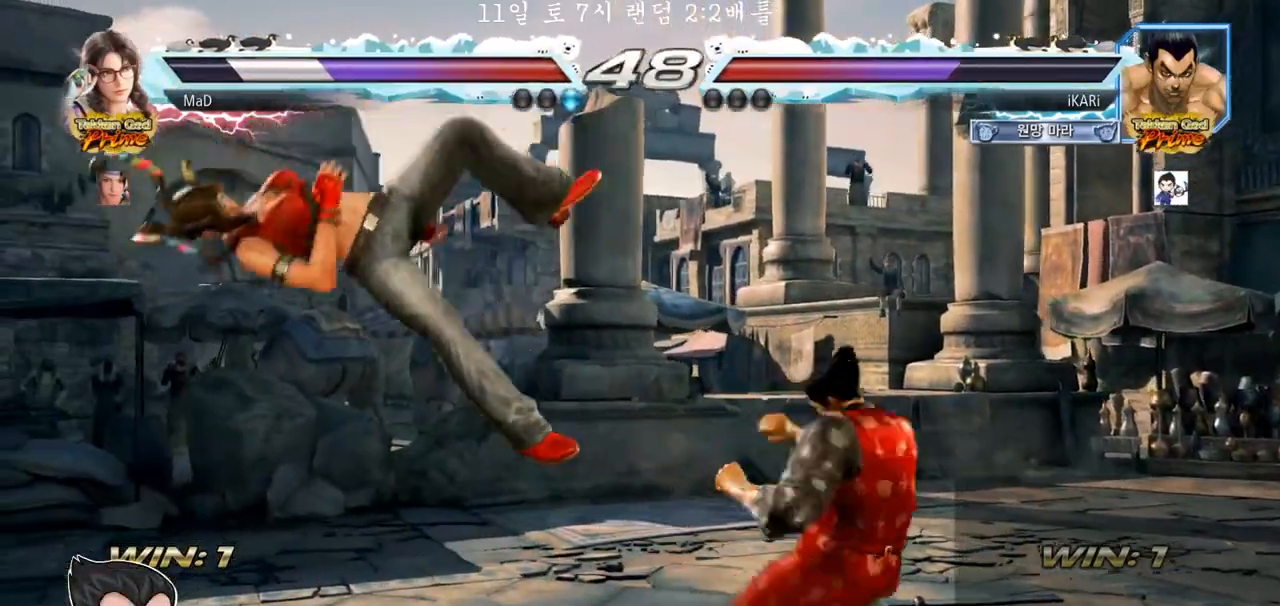
{"buttons": [], "left_stick": "right", "events": [[67, "SQUARE", "down"], [117, "SQUARE", "up"], [167, "SQUARE", "down"], [217, "SQUARE", "up"], [250, "SQUARE", "down"], [350, "SQUARE", "up"]]}
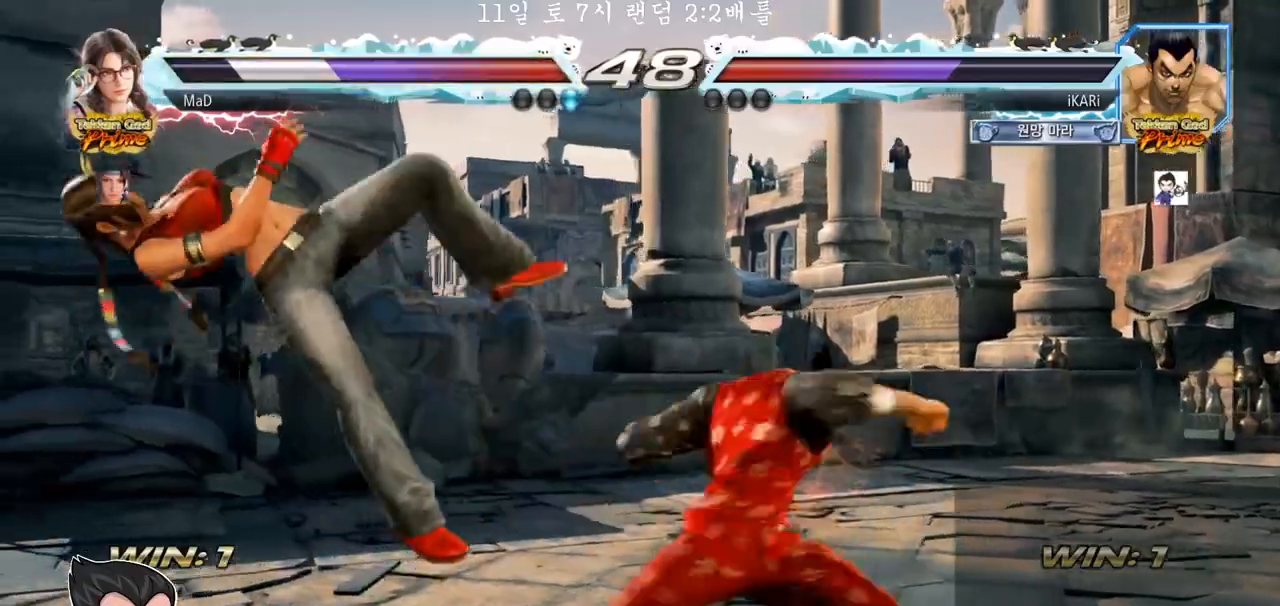
{"buttons": [], "left_stick": "center", "events": [[167, "left_stick", "center"]]}
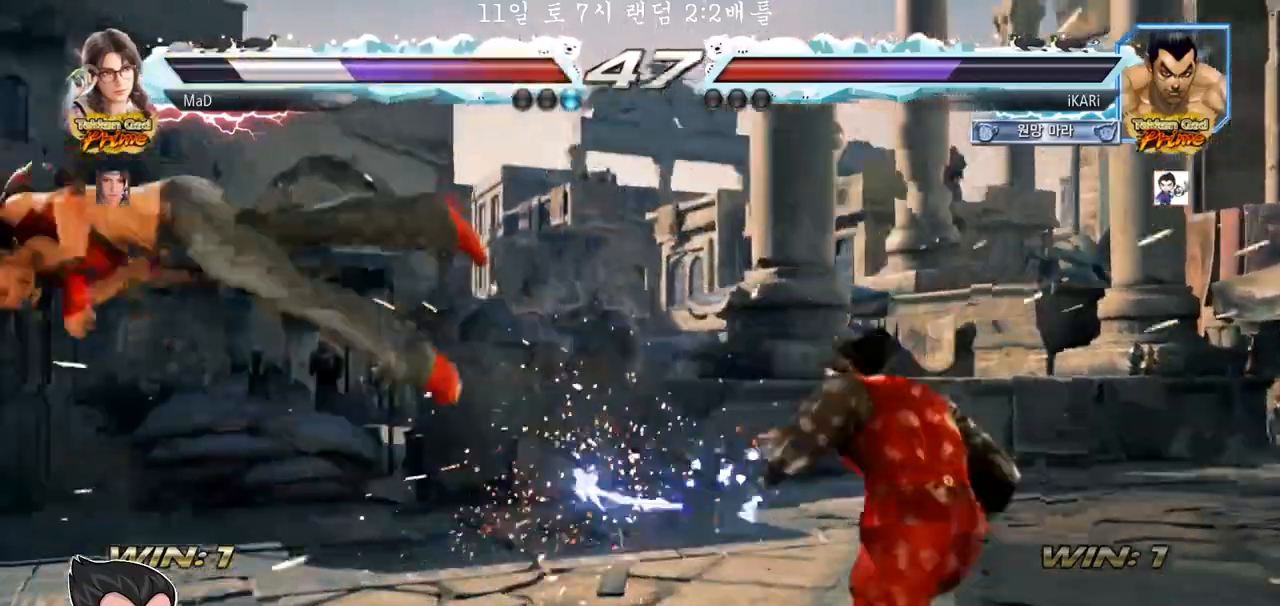
{"buttons": [], "left_stick": "left", "events": [[150, "left_stick", "left"], [233, "left_stick", "down"], [350, "left_stick", "left"]]}
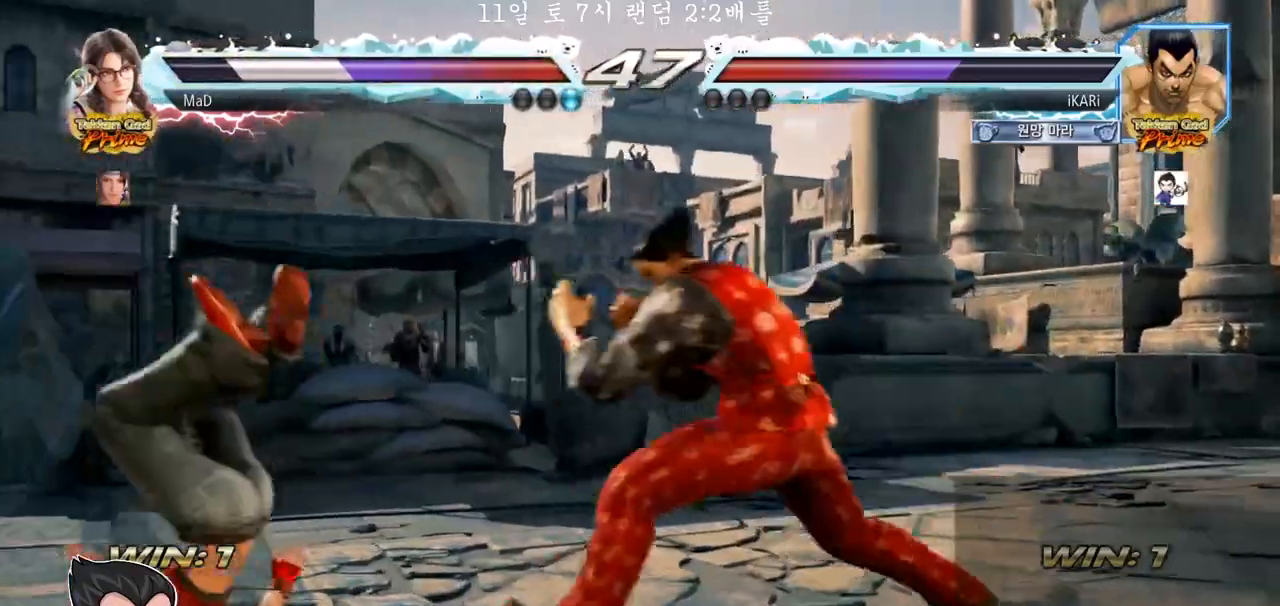
{"buttons": [], "left_stick": "left", "events": [[67, "left_stick", "down-left"], [83, "SQUARE", "down"], [133, "SQUARE", "up"], [217, "left_stick", "left"]]}
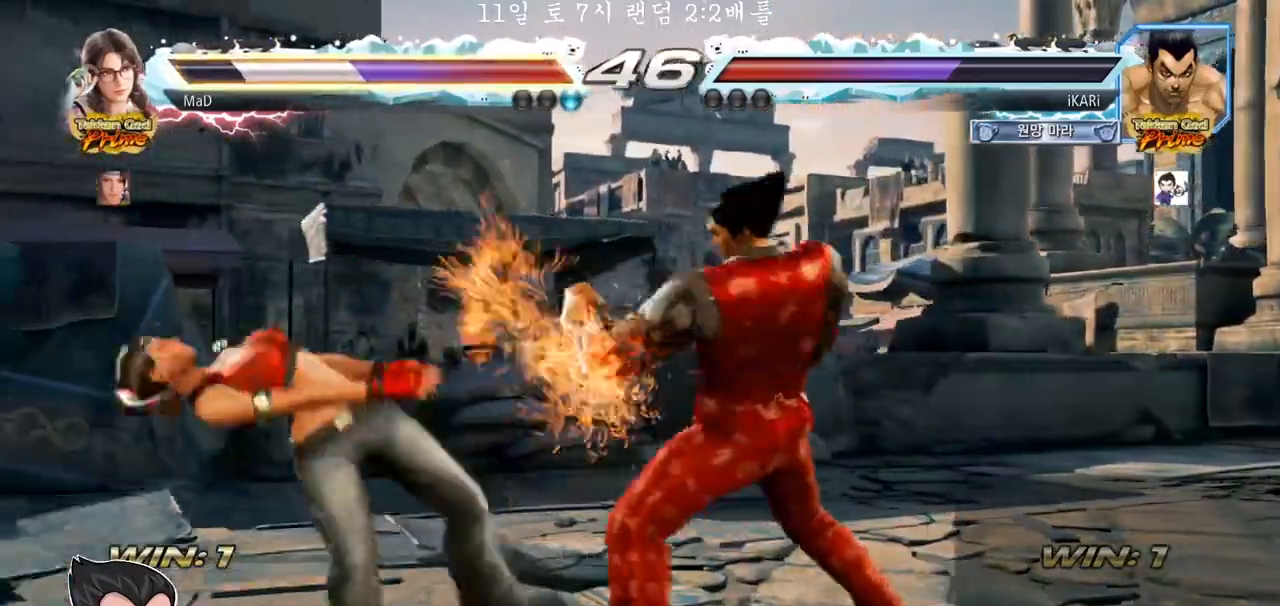
{"buttons": [], "left_stick": "center", "events": [[267, "left_stick", "center"]]}
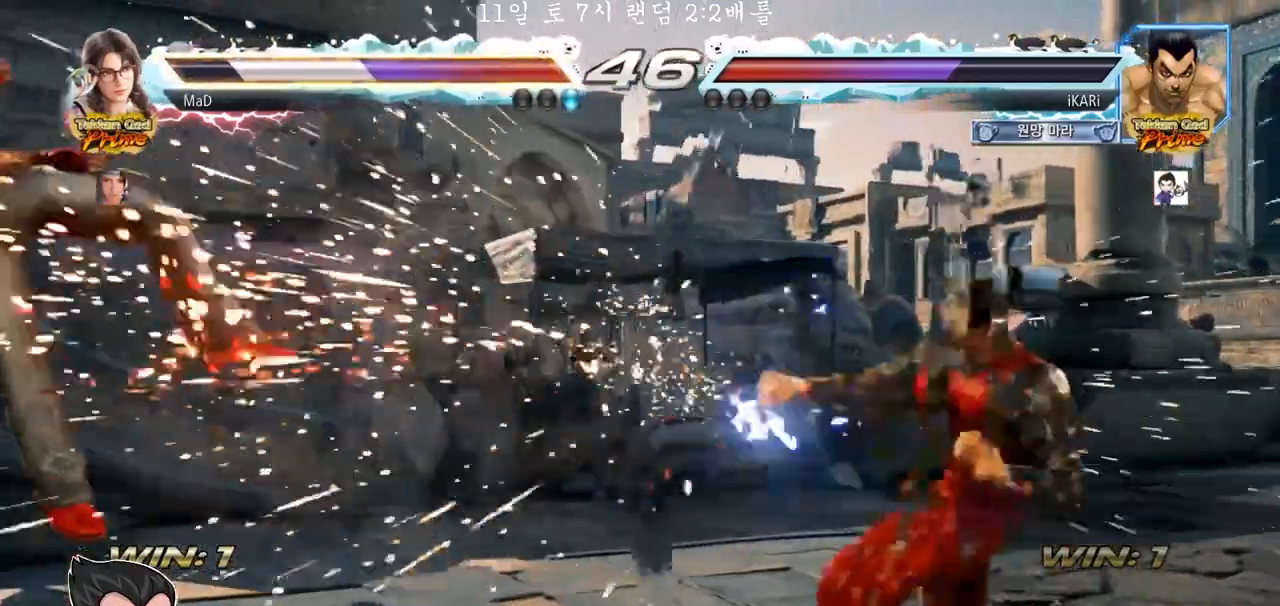
{"buttons": [], "left_stick": "left"}
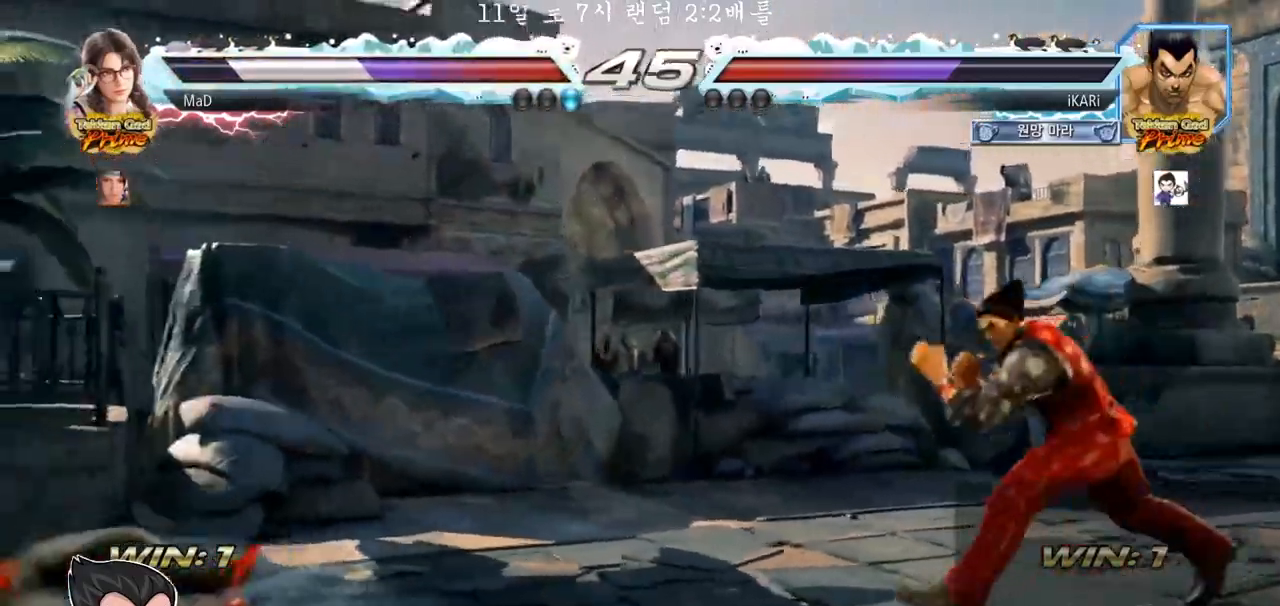
{"buttons": [], "left_stick": "left", "events": [[367, "CROSS", "down"], [433, "CROSS", "up"]]}
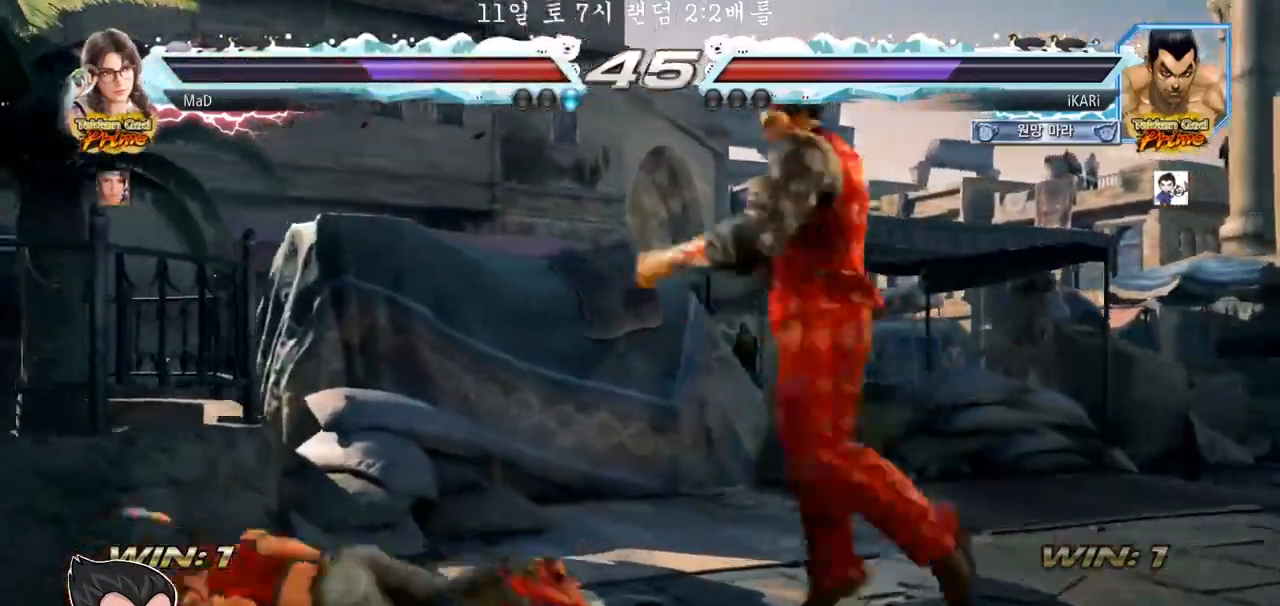
{"buttons": [], "left_stick": "right", "events": [[67, "left_stick", "center"], [467, "left_stick", "right"]]}
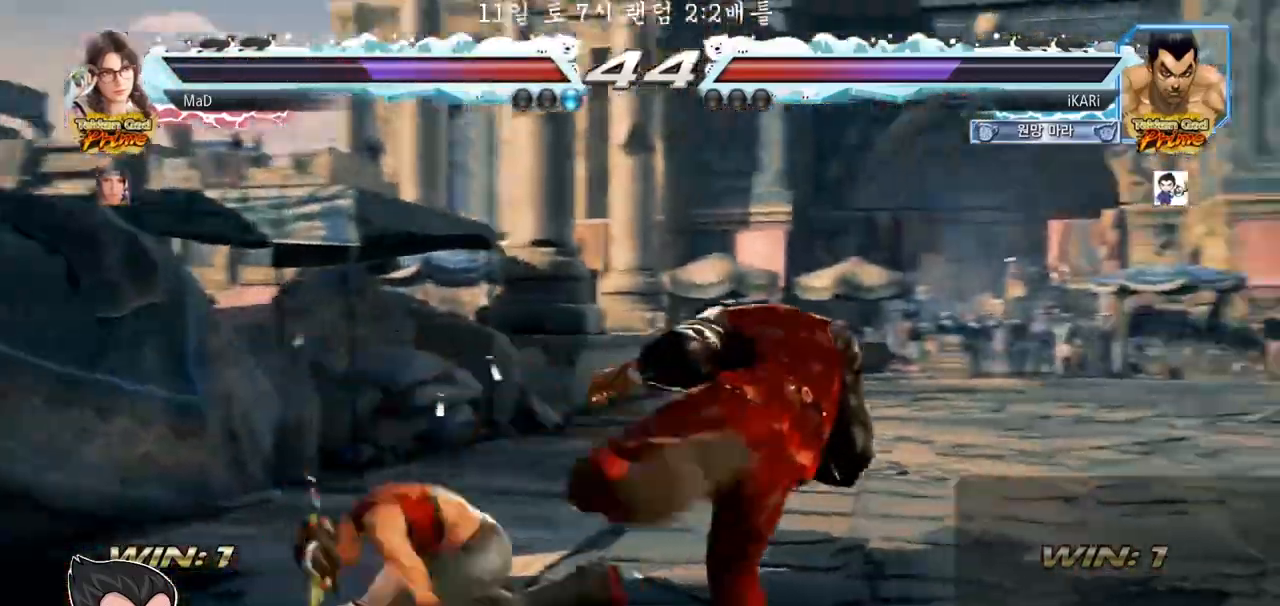
{"buttons": [], "left_stick": "down-right", "events": [[233, "left_stick", "down"], [283, "left_stick", "down-right"]]}
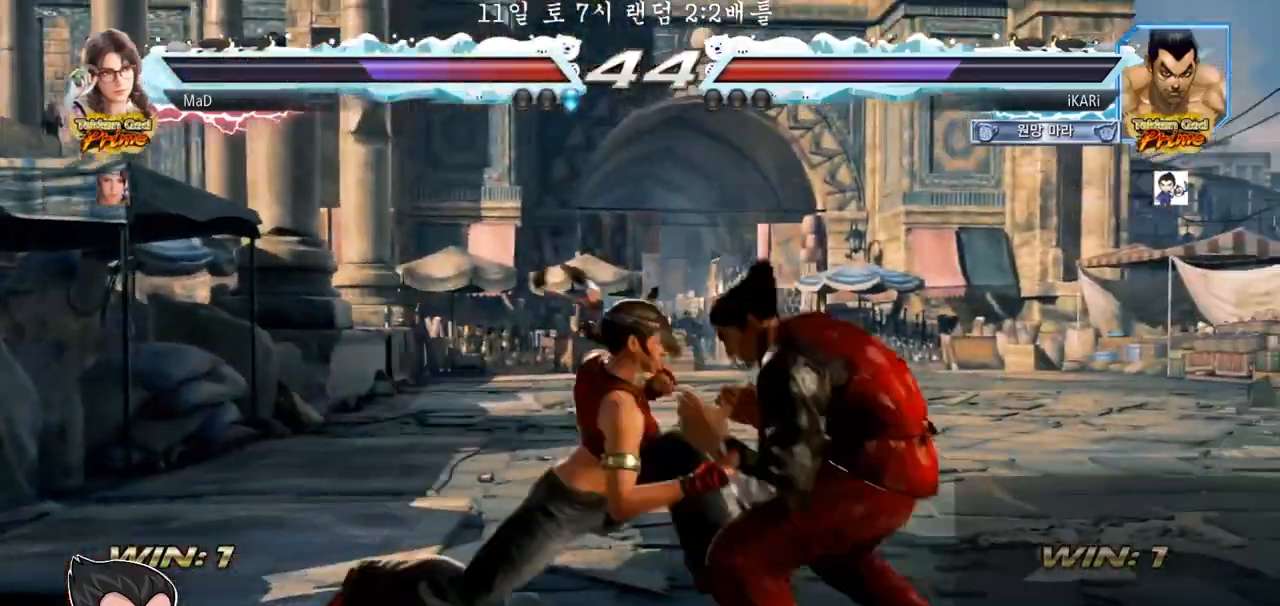
{"buttons": [], "left_stick": "right", "events": [[50, "left_stick", "right"]]}
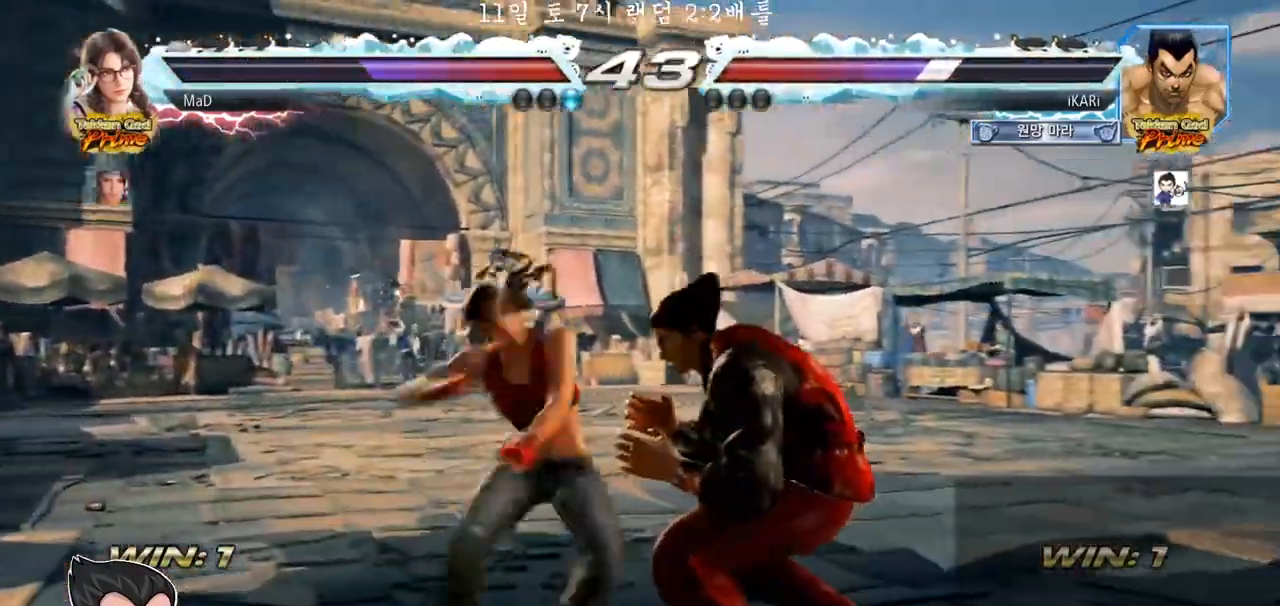
{"buttons": [], "left_stick": "right", "events": []}
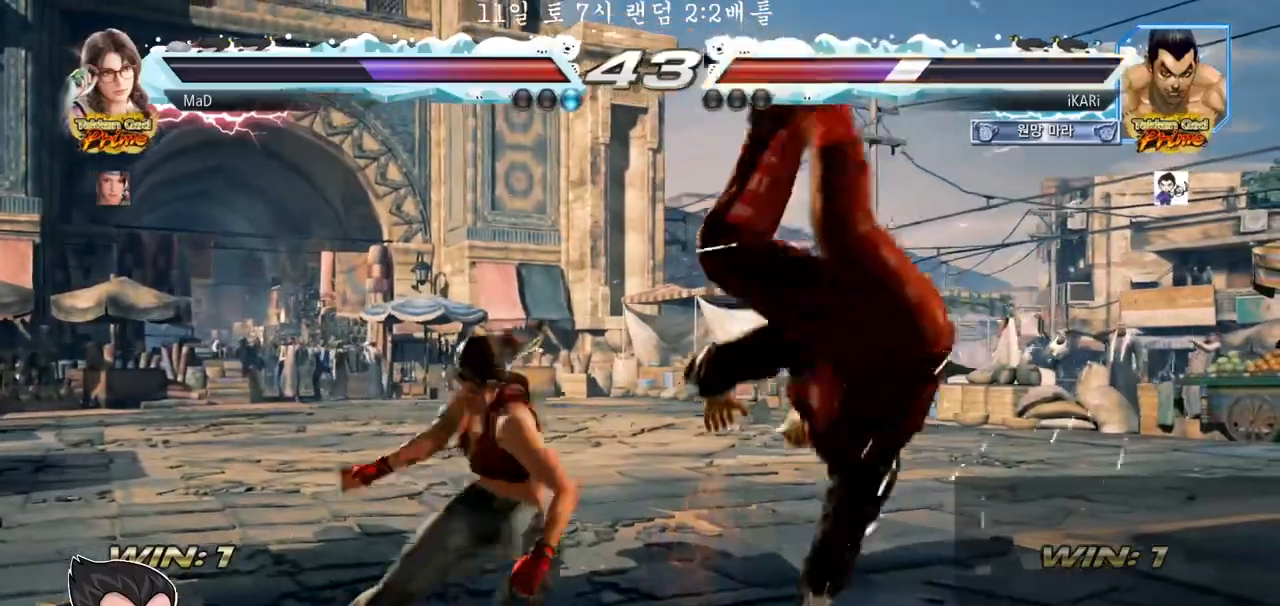
{"buttons": [], "left_stick": "center", "events": [[33, "left_stick", "center"], [250, "SQUARE", "down"], [333, "SQUARE", "up"], [400, "SQUARE", "down"], [500, "SQUARE", "up"]]}
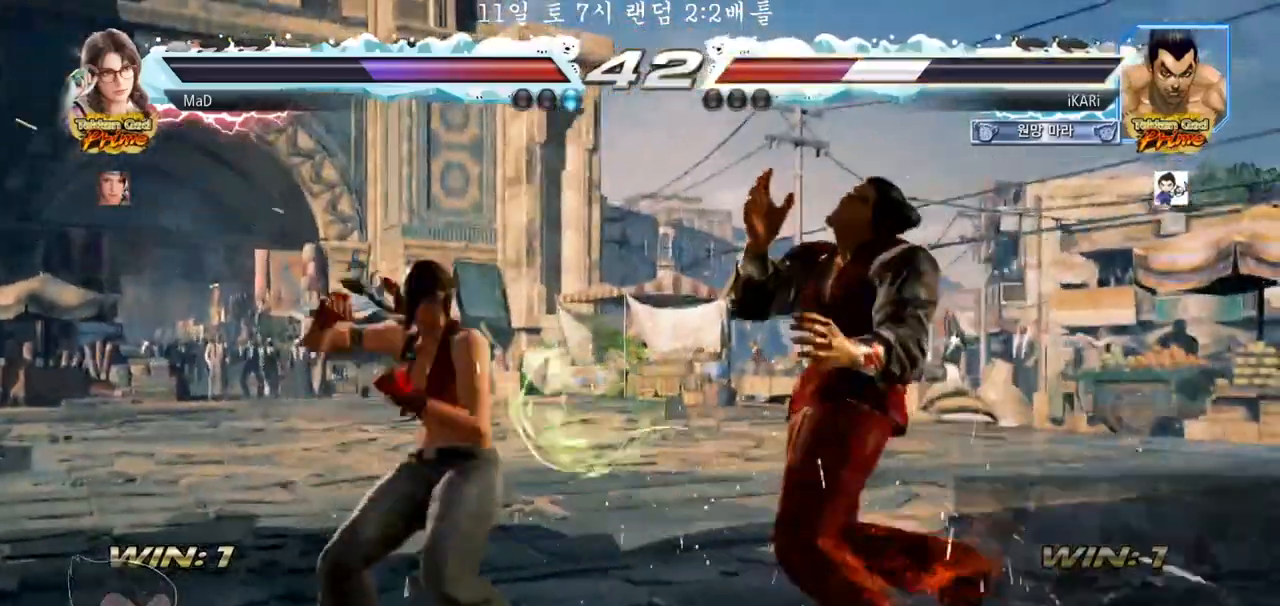
{"buttons": [], "left_stick": "center", "events": [[117, "SQUARE", "down"], [183, "SQUARE", "up"], [217, "SQUARE", "down"], [267, "SQUARE", "up"]]}
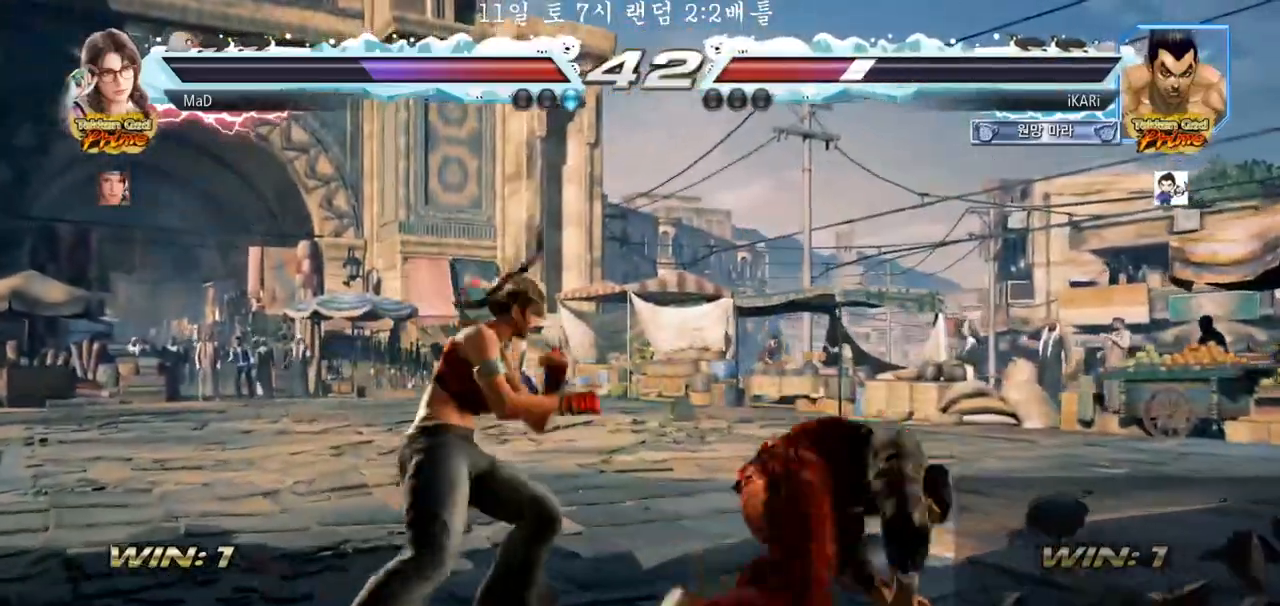
{"buttons": [], "left_stick": "right", "events": [[133, "left_stick", "right"], [183, "left_stick", "center"], [250, "left_stick", "right"]]}
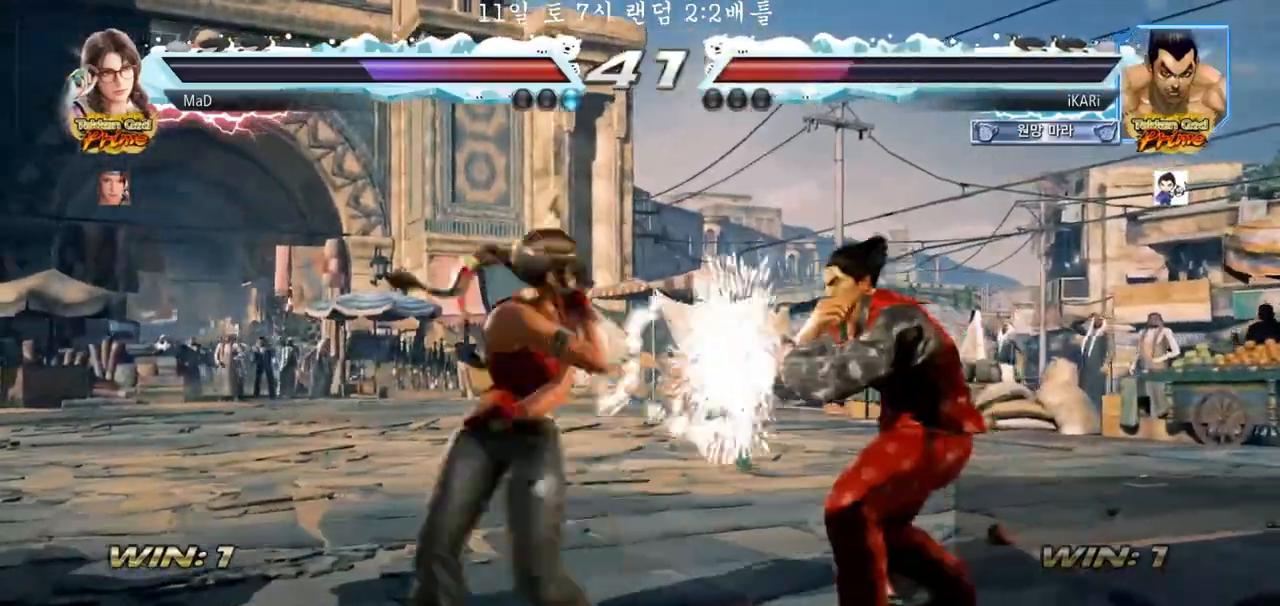
{"buttons": [], "left_stick": "right", "events": [[183, "left_stick", "down"], [333, "left_stick", "right"], [433, "left_stick", "center"], [483, "left_stick", "right"]]}
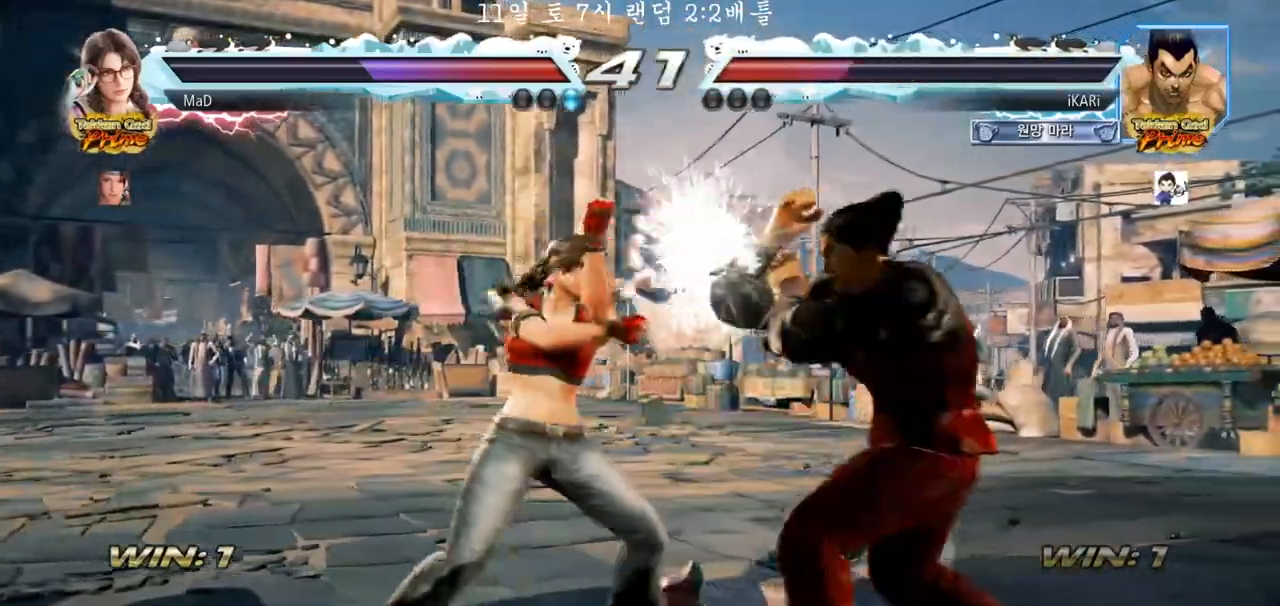
{"buttons": [], "left_stick": "center"}
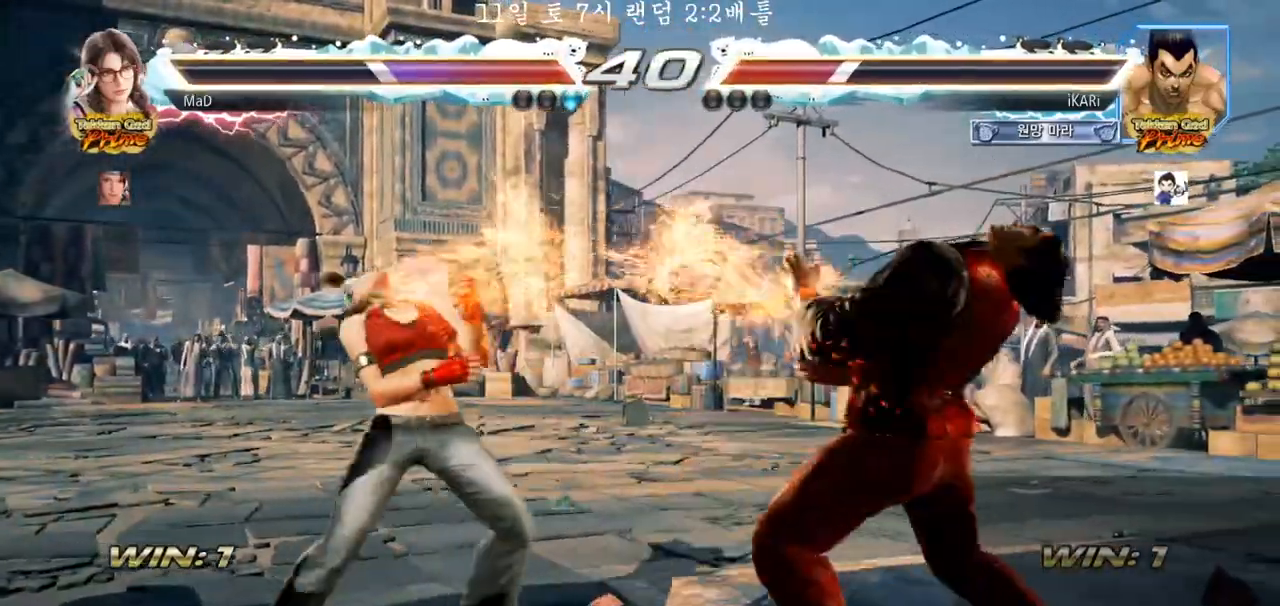
{"buttons": [], "left_stick": "up", "events": [[250, "left_stick", "right"], [300, "left_stick", "center"], [367, "left_stick", "right"], [467, "left_stick", "up"]]}
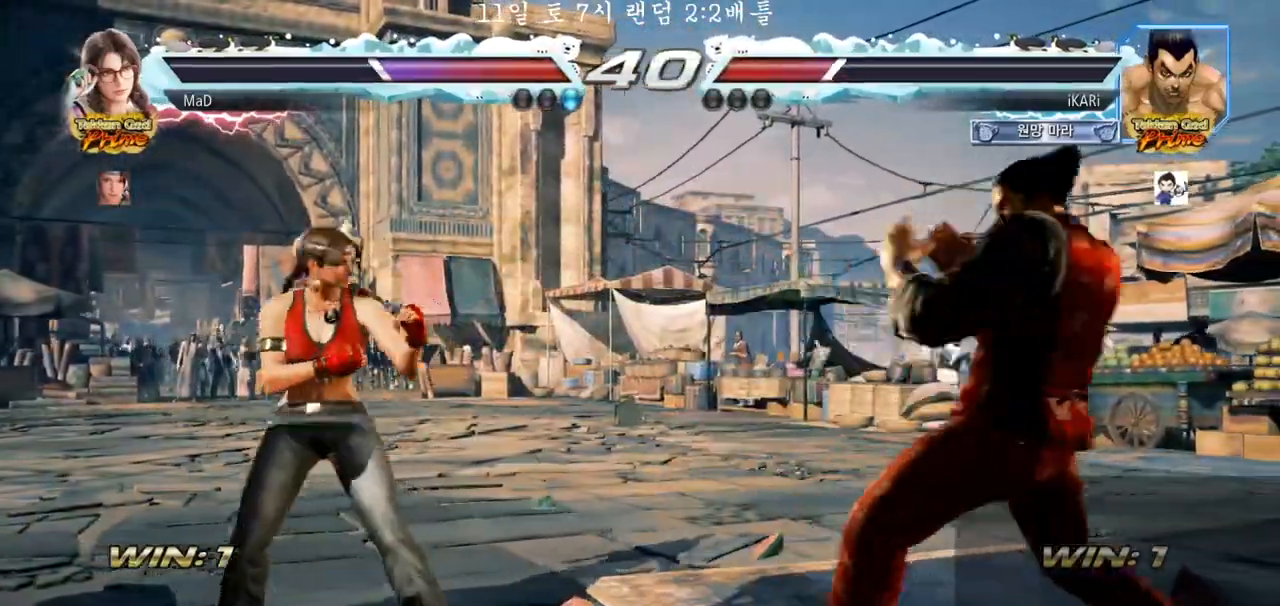
{"buttons": [], "left_stick": "right", "events": [[17, "left_stick", "center"], [217, "left_stick", "right"], [367, "left_stick", "center"], [450, "left_stick", "right"]]}
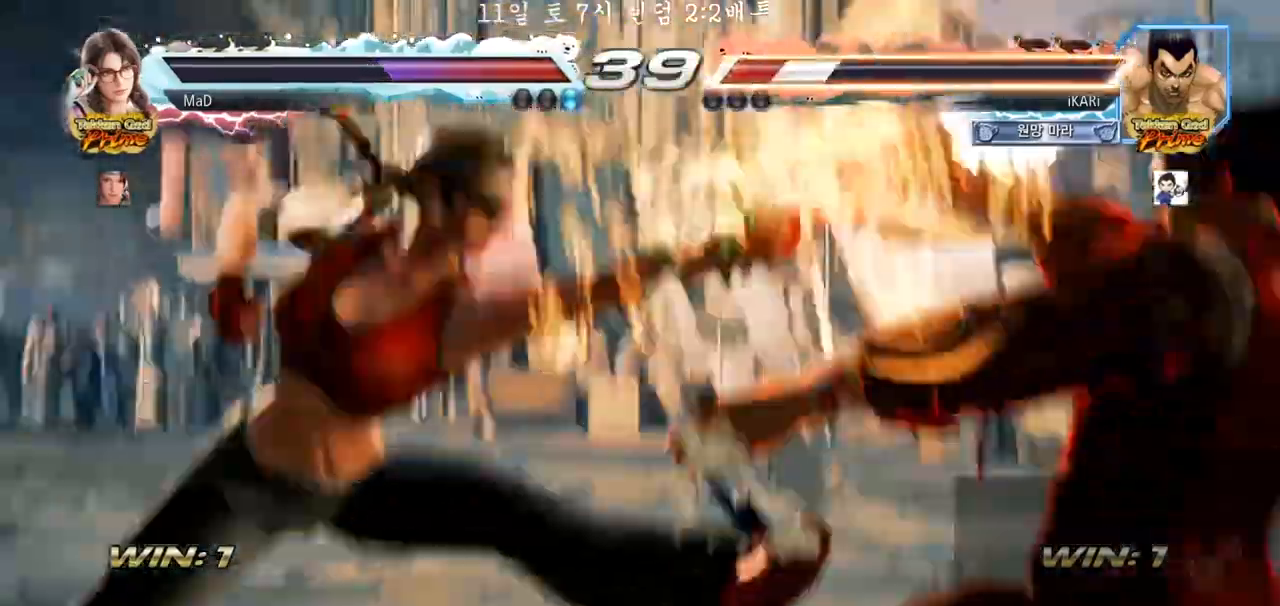
{"buttons": [], "left_stick": "right", "events": []}
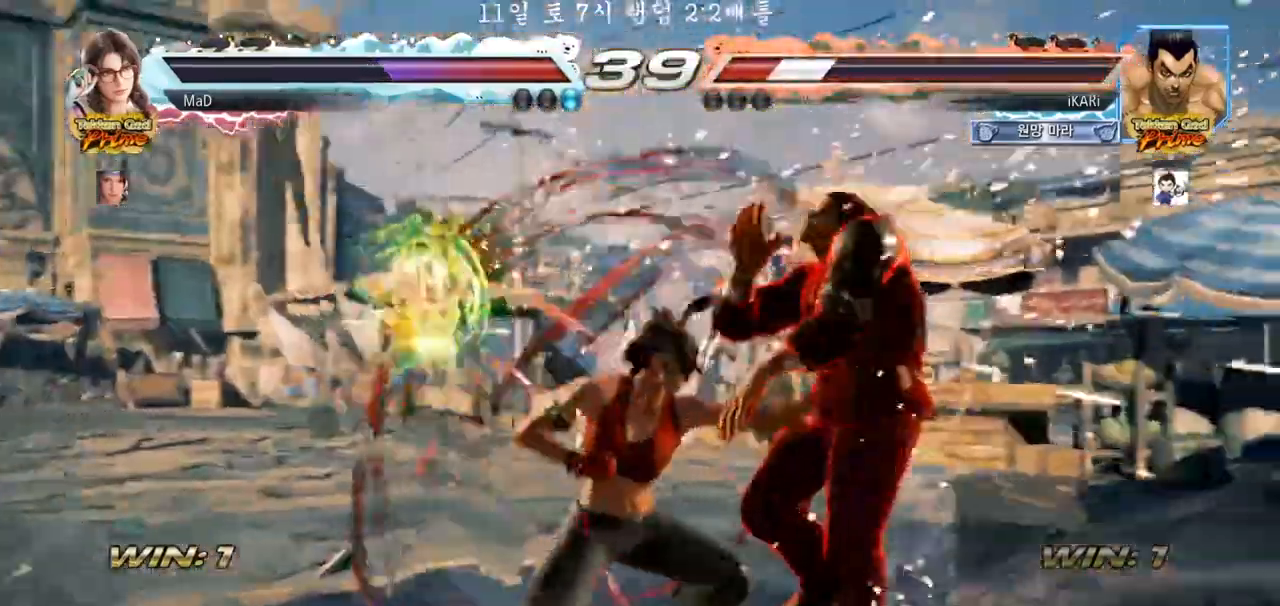
{"buttons": [], "left_stick": "center", "events": [[183, "left_stick", "center"]]}